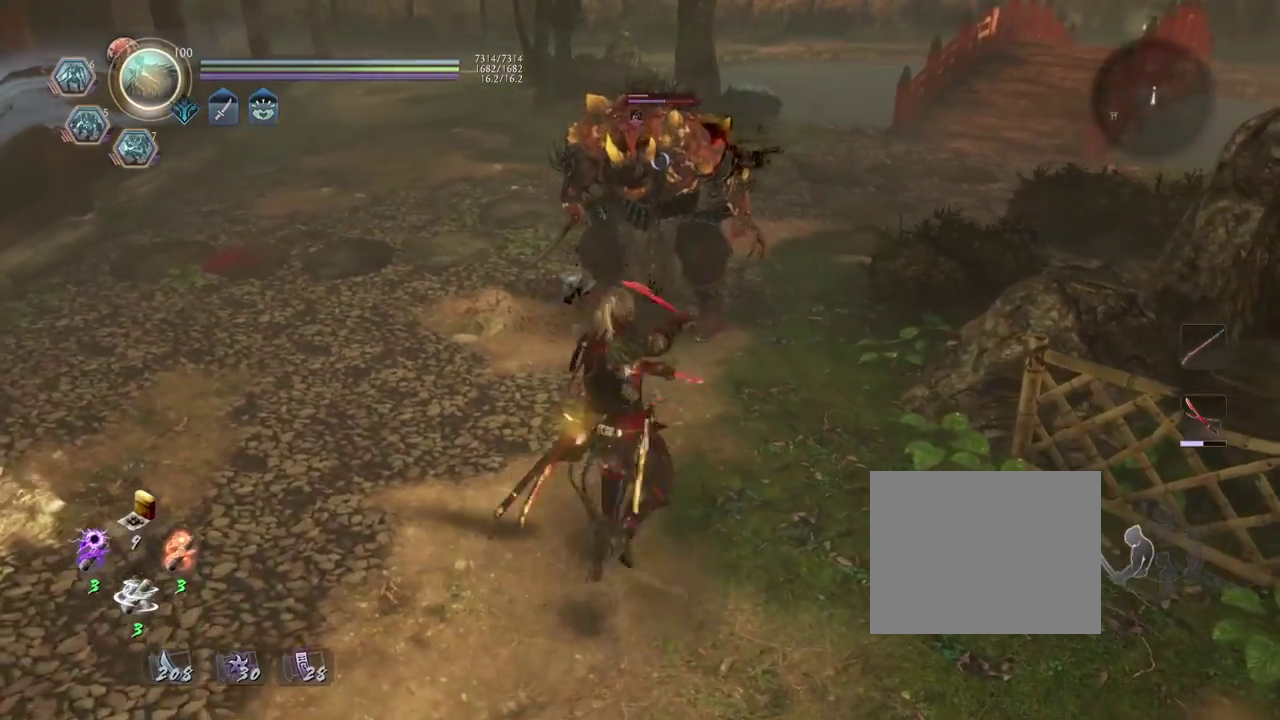
Gameplay with a controller (PlayStation layout); each line is a JSON object with the inputs held at the frame after it (dt_ms = milliseconds from this image to that frame). "events" lists button and stick changes between this image and that frame as [ms after this image, input, new state], when the widget could be followed in between.
{"dt_ms": 700, "buttons": [], "left_stick": "down-left", "right_stick": "center", "events": [[33, "left_stick", "up-right"], [100, "left_stick", "down-left"], [183, "left_stick", "right"], [250, "left_stick", "down-right"], [300, "left_stick", "down"], [700, "left_stick", "down-left"]]}
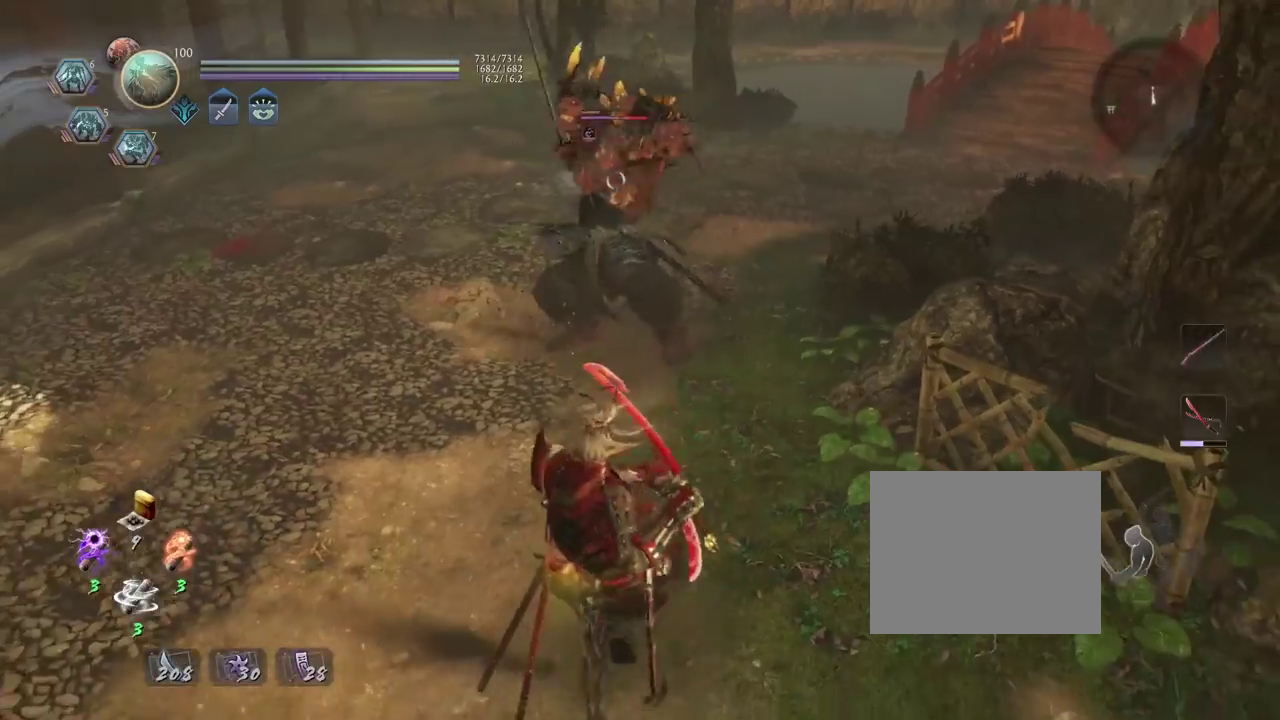
{"dt_ms": 400, "buttons": [], "left_stick": "down-left", "right_stick": "center", "events": [[83, "left_stick", "up-right"], [350, "left_stick", "down-left"]]}
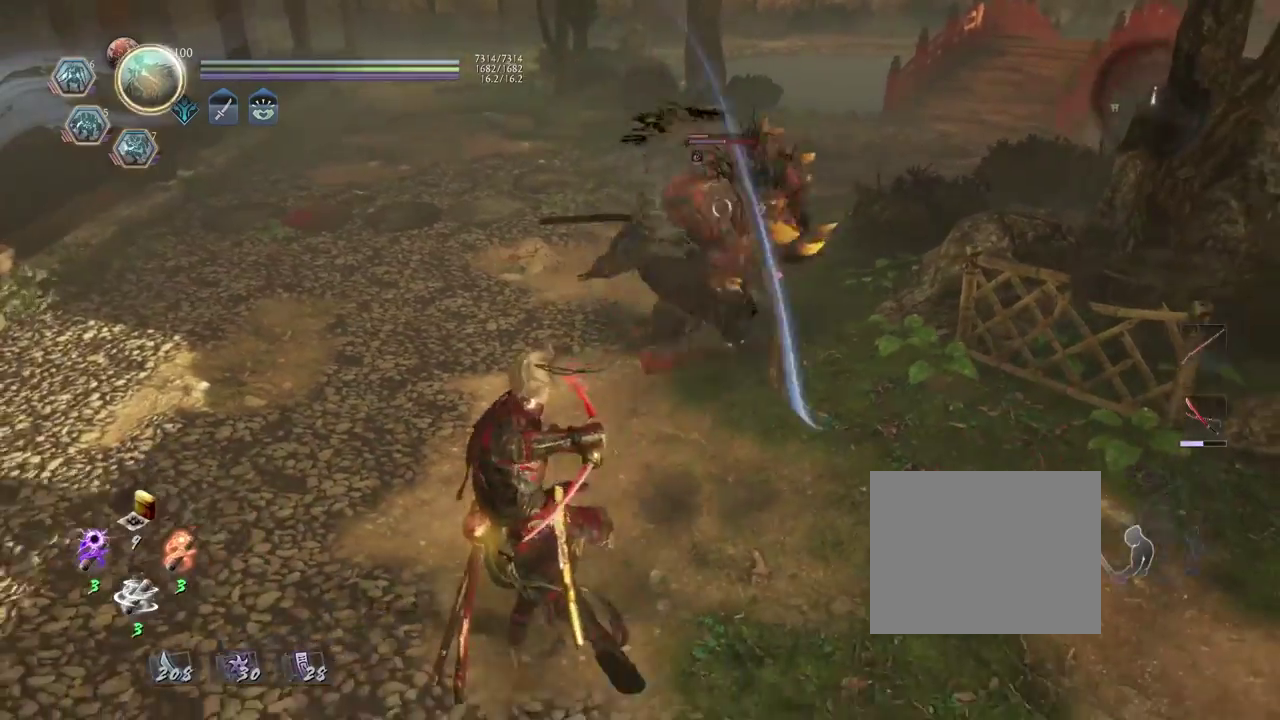
{"dt_ms": 300, "buttons": ["R1"], "left_stick": "center", "right_stick": "center", "events": [[33, "left_stick", "center"], [250, "R1", "down"]]}
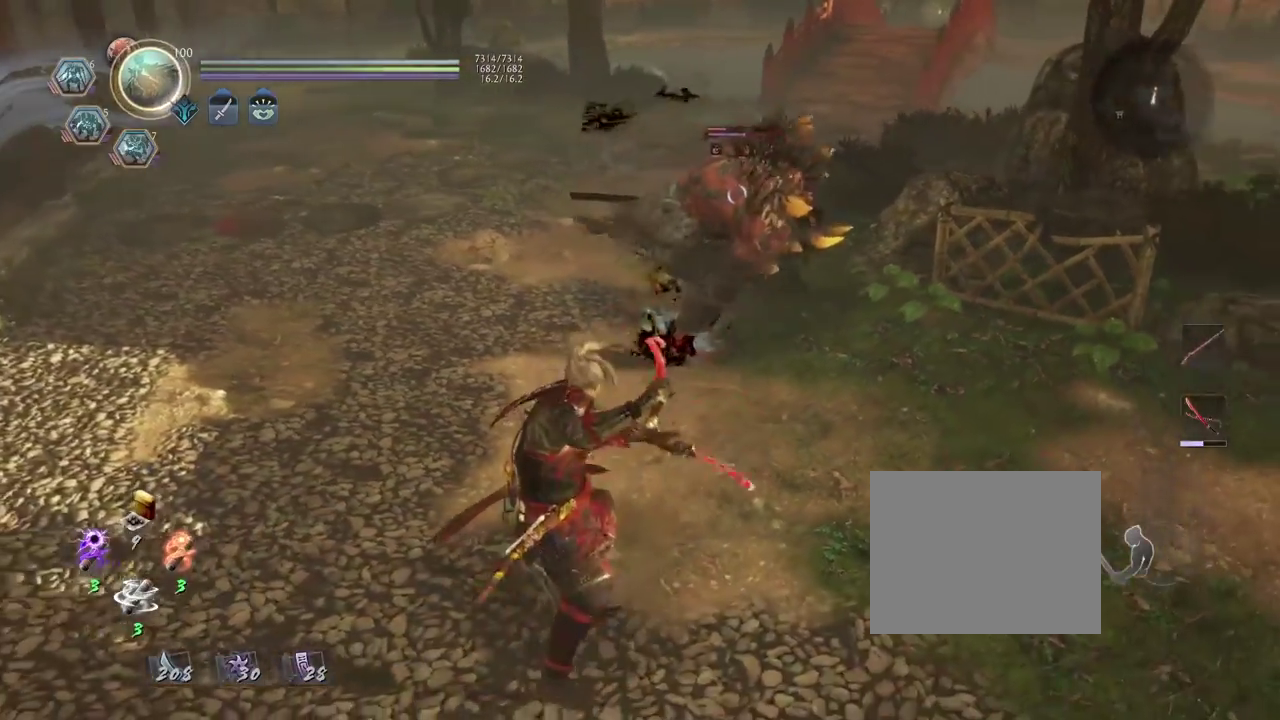
{"dt_ms": 800, "buttons": [], "left_stick": "center", "right_stick": "center", "events": [[33, "DPAD_RIGHT", "down"], [117, "DPAD_RIGHT", "up"], [583, "SQUARE", "down"], [733, "SQUARE", "up"], [750, "R1", "up"]]}
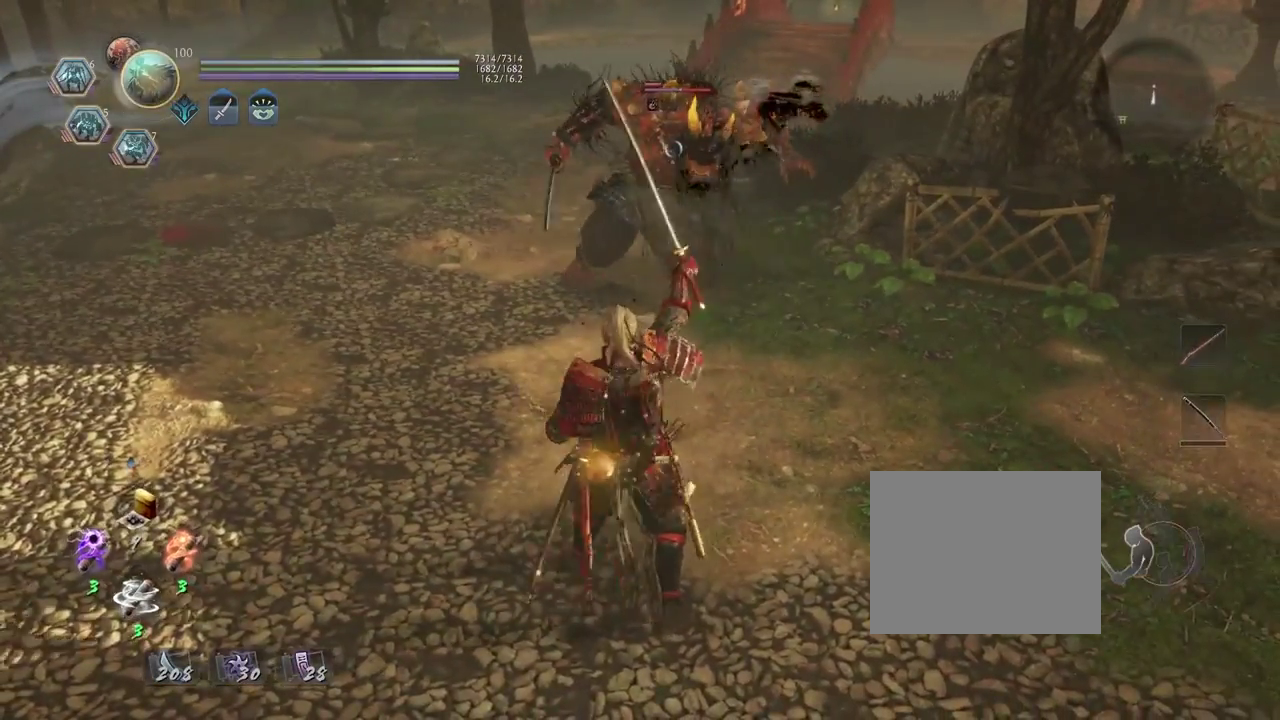
{"dt_ms": 400, "buttons": [], "left_stick": "up-right", "right_stick": "center", "events": [[67, "left_stick", "right"], [367, "left_stick", "up-right"]]}
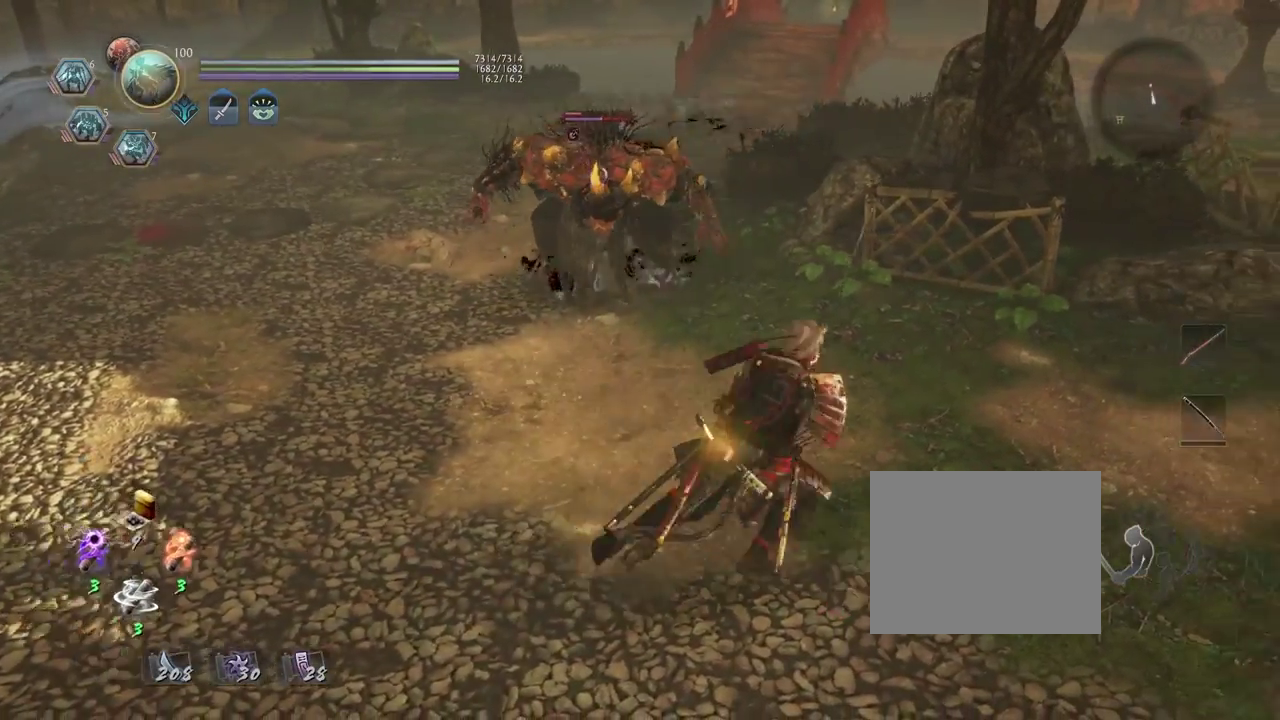
{"dt_ms": 500, "buttons": [], "left_stick": "up", "right_stick": "center", "events": [[83, "left_stick", "up"], [217, "left_stick", "up-left"], [417, "left_stick", "up"]]}
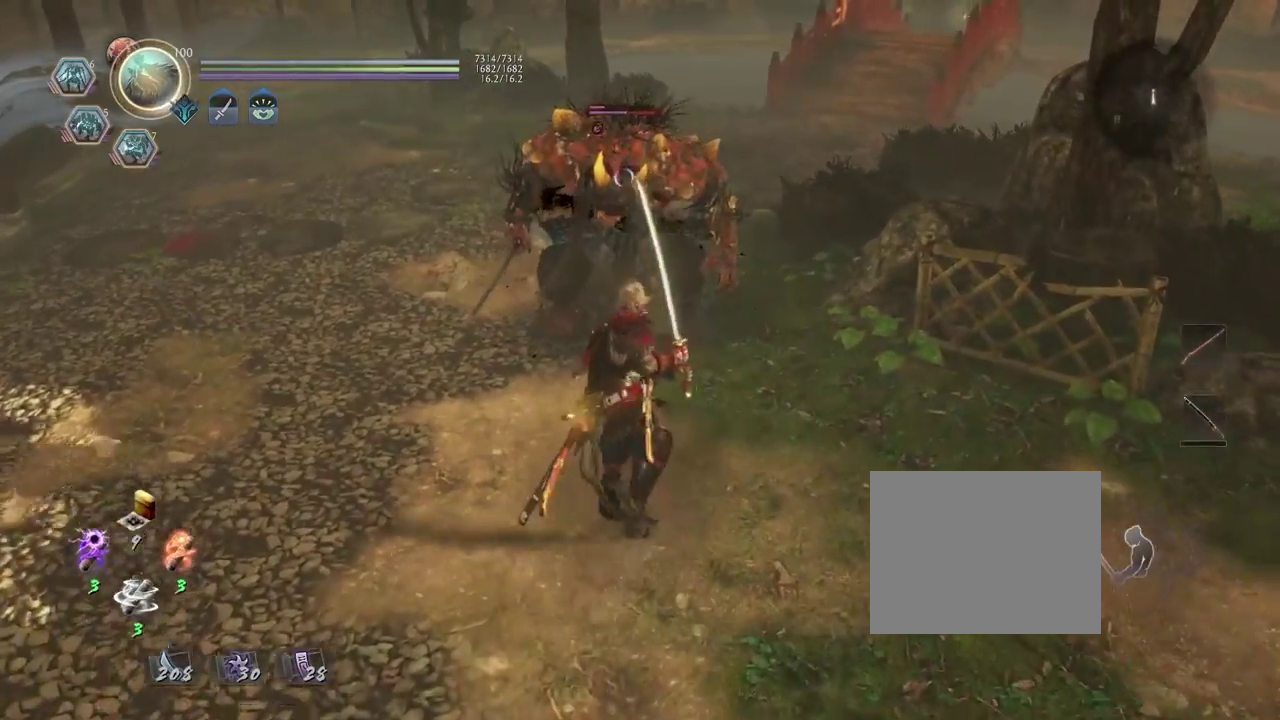
{"dt_ms": 500, "buttons": ["TRIANGLE"], "left_stick": "center", "right_stick": "center", "events": [[50, "left_stick", "center"], [100, "SQUARE", "down"], [217, "SQUARE", "up"], [500, "TRIANGLE", "down"]]}
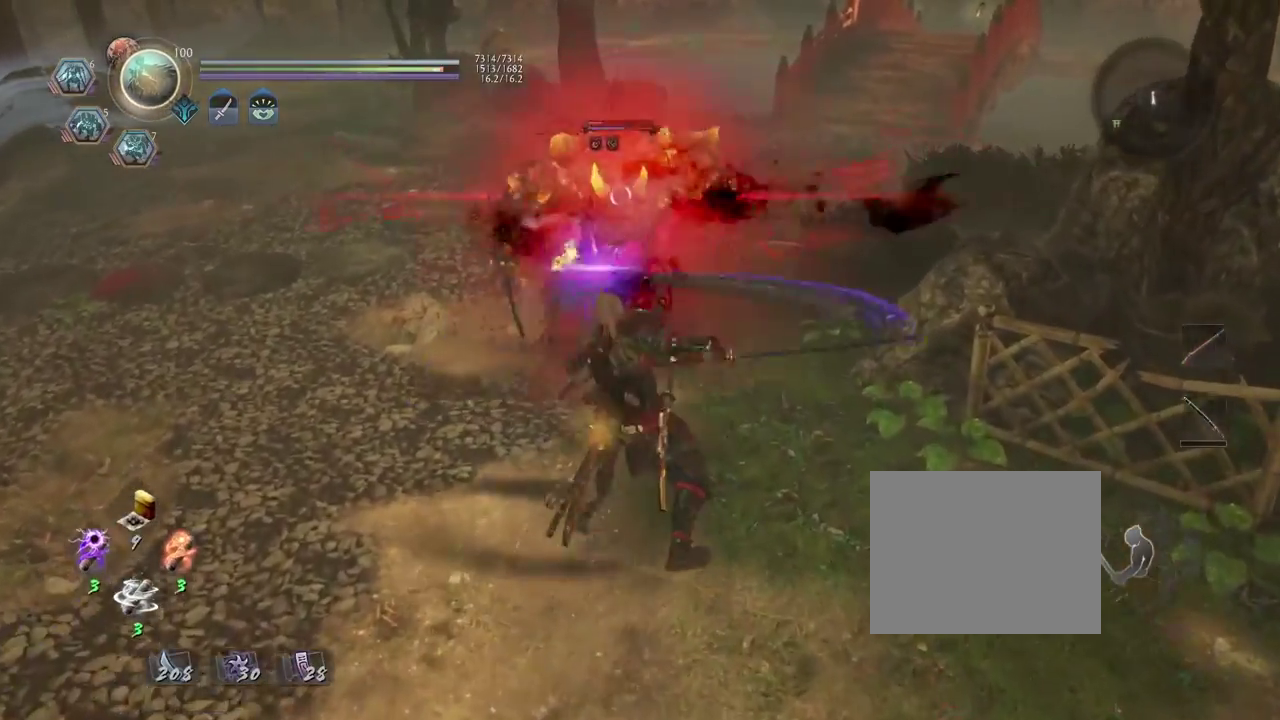
{"dt_ms": 400, "buttons": [], "left_stick": "center", "right_stick": "center", "events": [[100, "TRIANGLE", "up"]]}
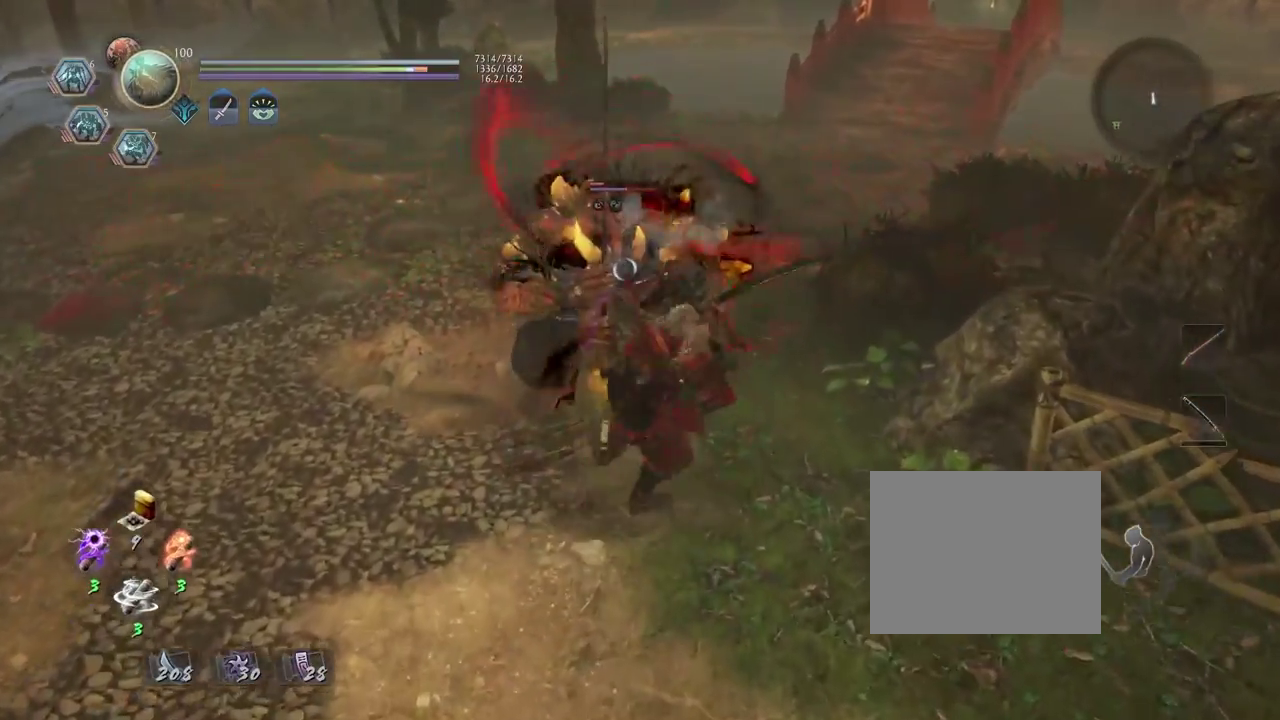
{"dt_ms": 700, "buttons": ["CROSS", "R1"], "left_stick": "center", "right_stick": "center", "events": [[517, "R1", "down"], [583, "SQUARE", "down"], [633, "SQUARE", "up"], [650, "CROSS", "down"]]}
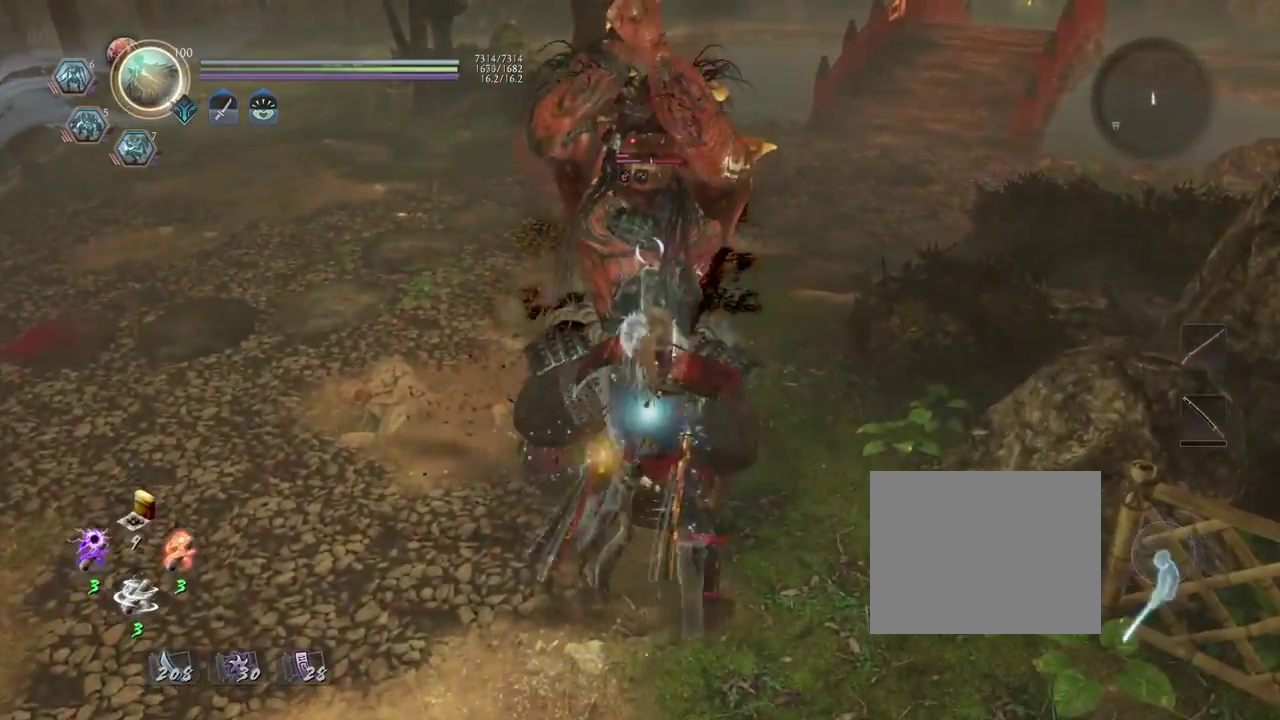
{"dt_ms": 400, "buttons": ["CROSS", "L1"], "left_stick": "up-left", "right_stick": "center", "events": [[17, "R1", "up"], [67, "CROSS", "up"], [200, "L1", "down"], [233, "left_stick", "up"], [300, "CROSS", "down"], [383, "left_stick", "up-left"]]}
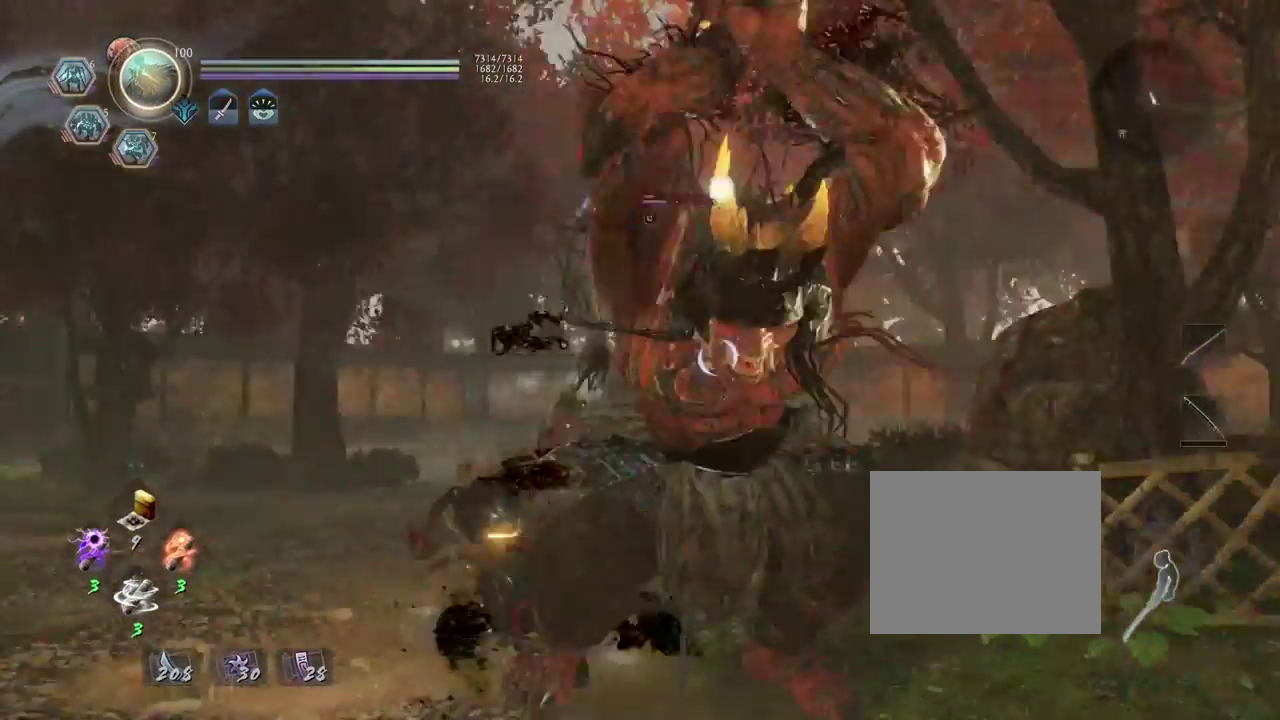
{"dt_ms": 300, "buttons": ["CROSS"], "left_stick": "up-left", "right_stick": "center", "events": [[17, "L1", "up"]]}
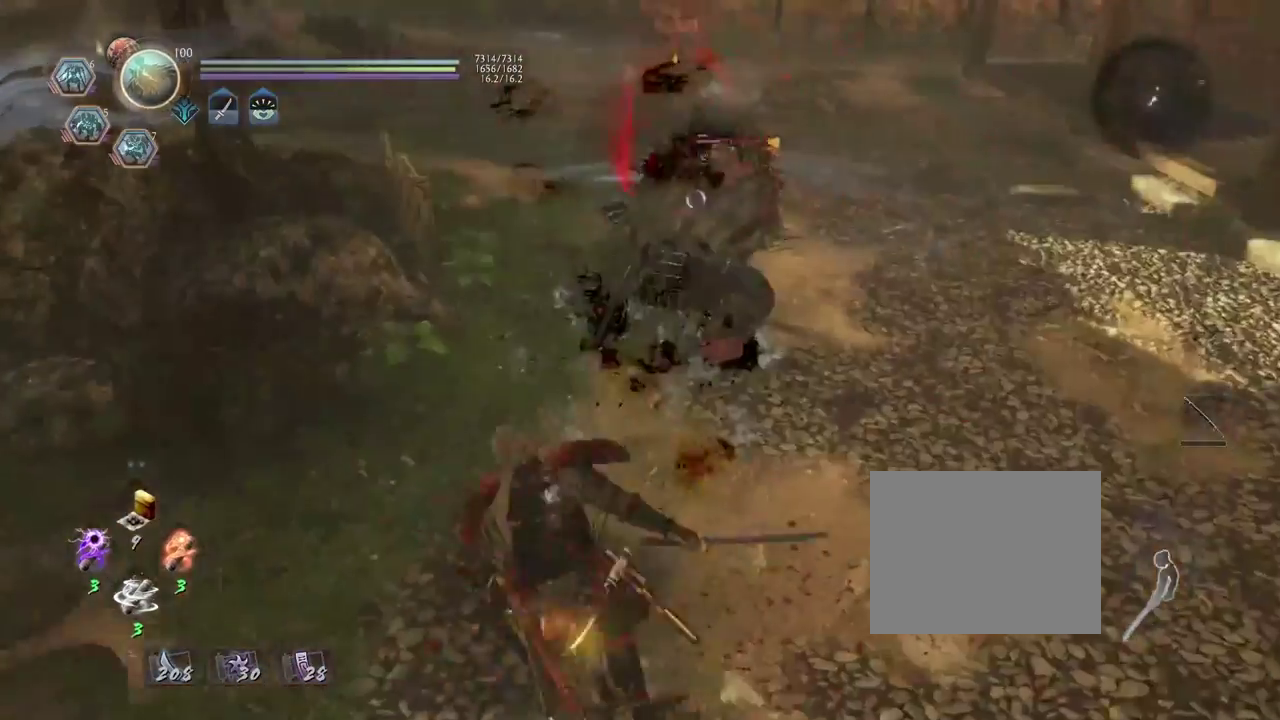
{"dt_ms": 700, "buttons": [], "left_stick": "center", "right_stick": "center", "events": [[17, "left_stick", "up"], [117, "CROSS", "up"], [150, "left_stick", "up-right"], [233, "R1", "down"], [300, "SQUARE", "down"], [383, "R1", "up"], [383, "SQUARE", "up"], [467, "left_stick", "center"], [500, "SQUARE", "down"], [567, "SQUARE", "up"]]}
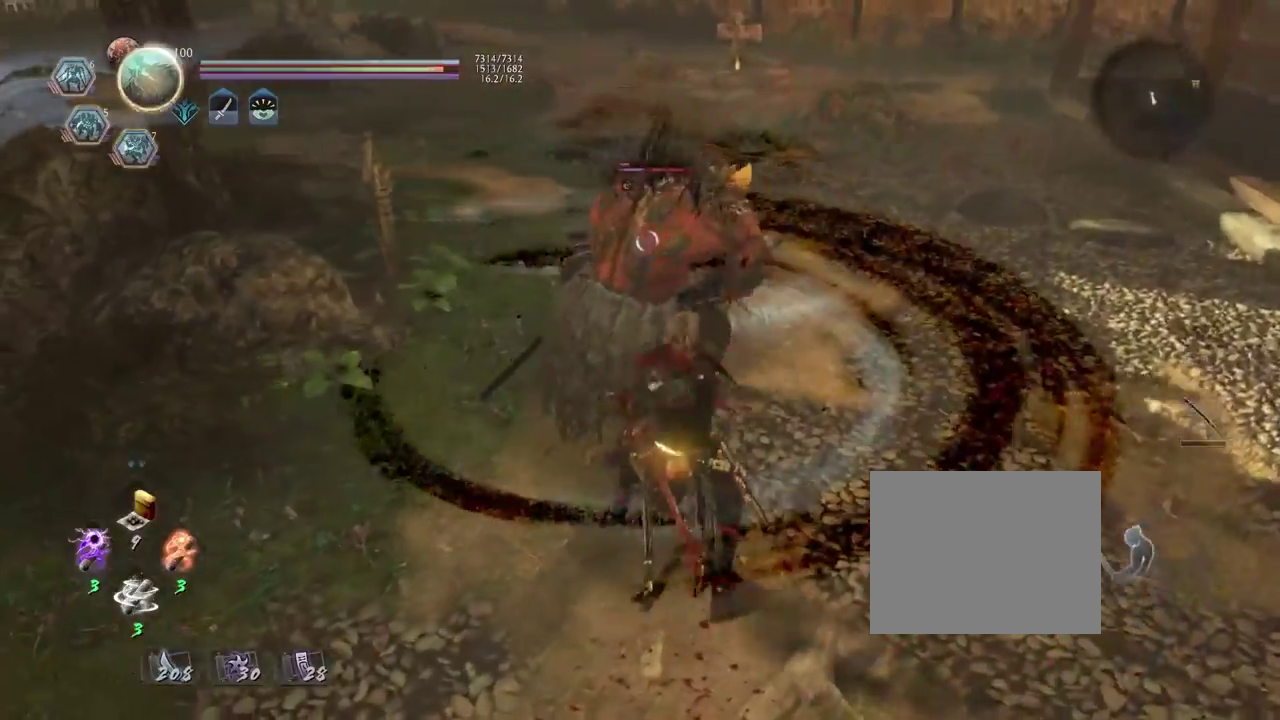
{"dt_ms": 500, "buttons": [], "left_stick": "down-right", "right_stick": "center", "events": [[167, "TRIANGLE", "down"], [267, "TRIANGLE", "up"], [433, "left_stick", "down-right"]]}
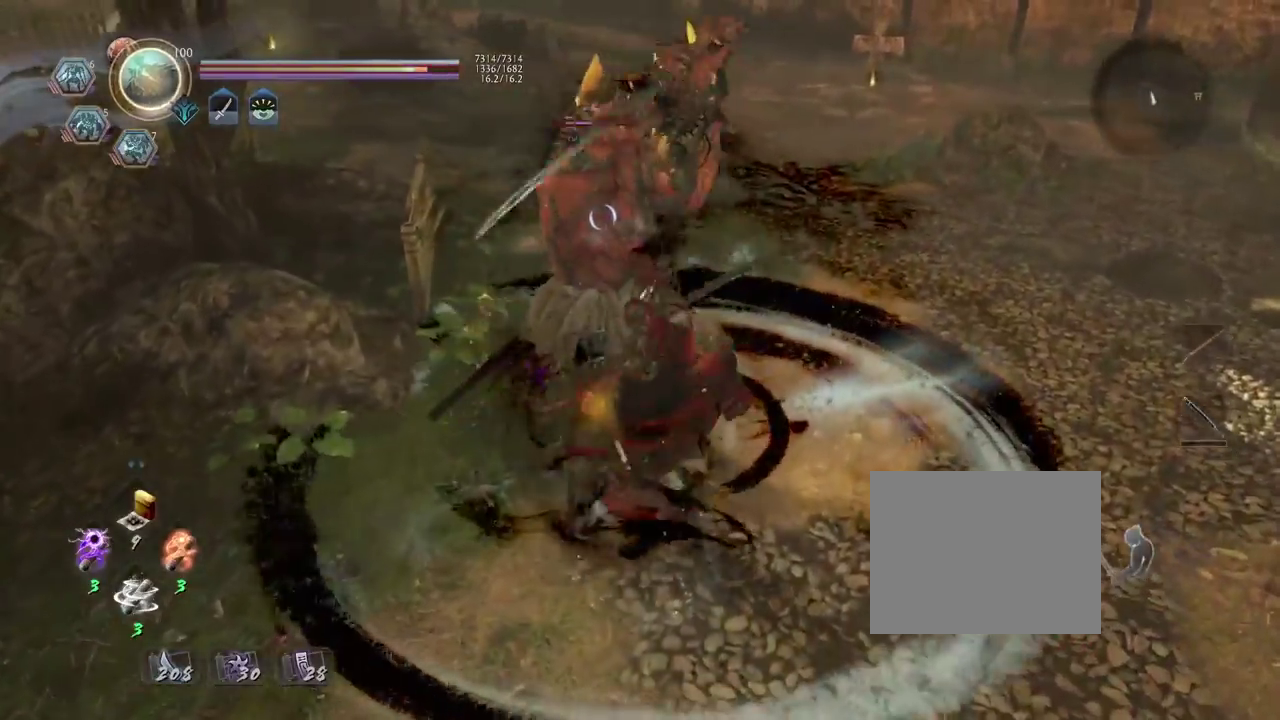
{"dt_ms": 300, "buttons": [], "left_stick": "down-right", "right_stick": "center", "events": []}
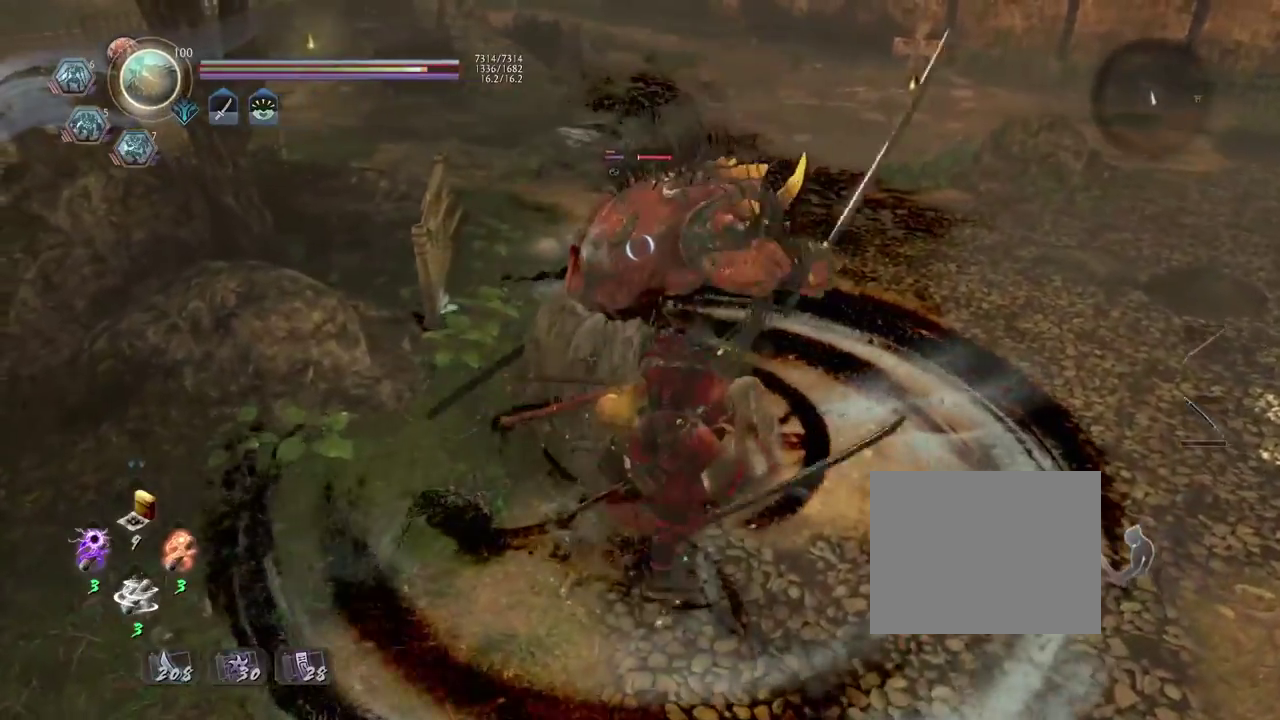
{"dt_ms": 700, "buttons": [], "left_stick": "center", "right_stick": "center", "events": [[217, "CROSS", "down"], [283, "CROSS", "up"], [700, "left_stick", "center"]]}
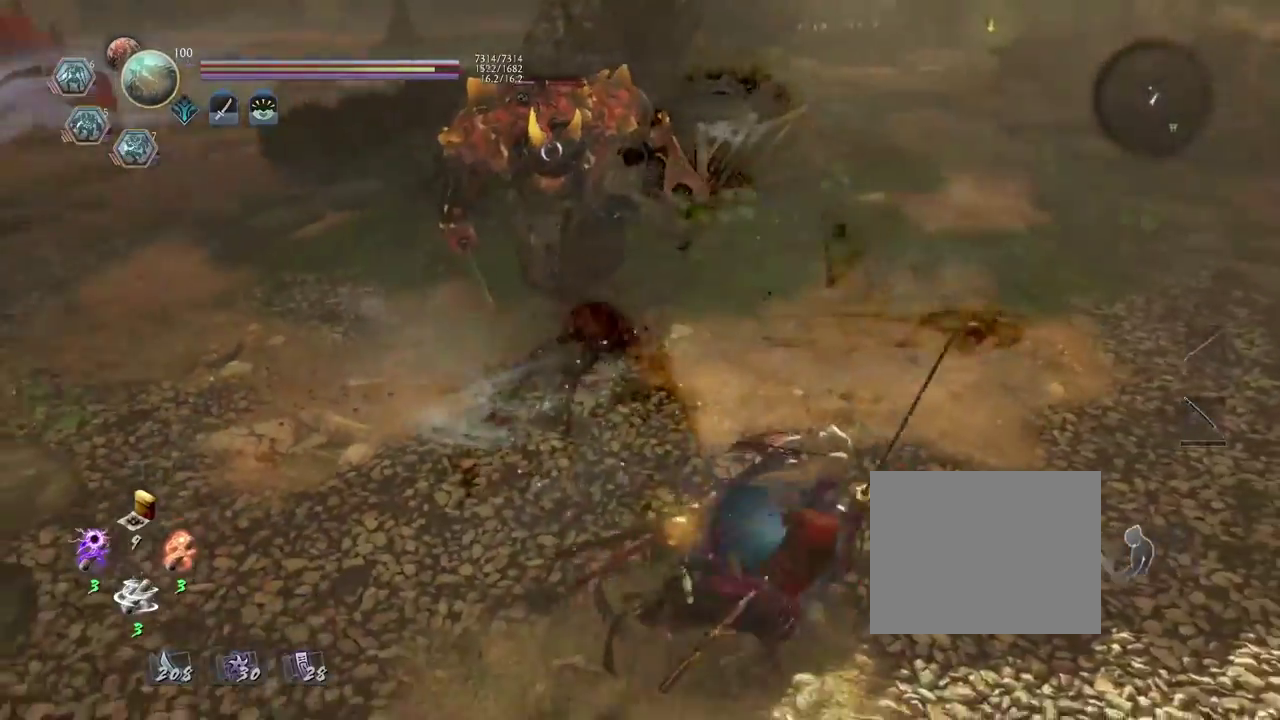
{"dt_ms": 700, "buttons": [], "left_stick": "center", "right_stick": "center", "events": [[117, "R1", "down"], [233, "DPAD_RIGHT", "down"], [317, "DPAD_RIGHT", "up"], [467, "SQUARE", "down"], [583, "SQUARE", "up"], [617, "R1", "up"]]}
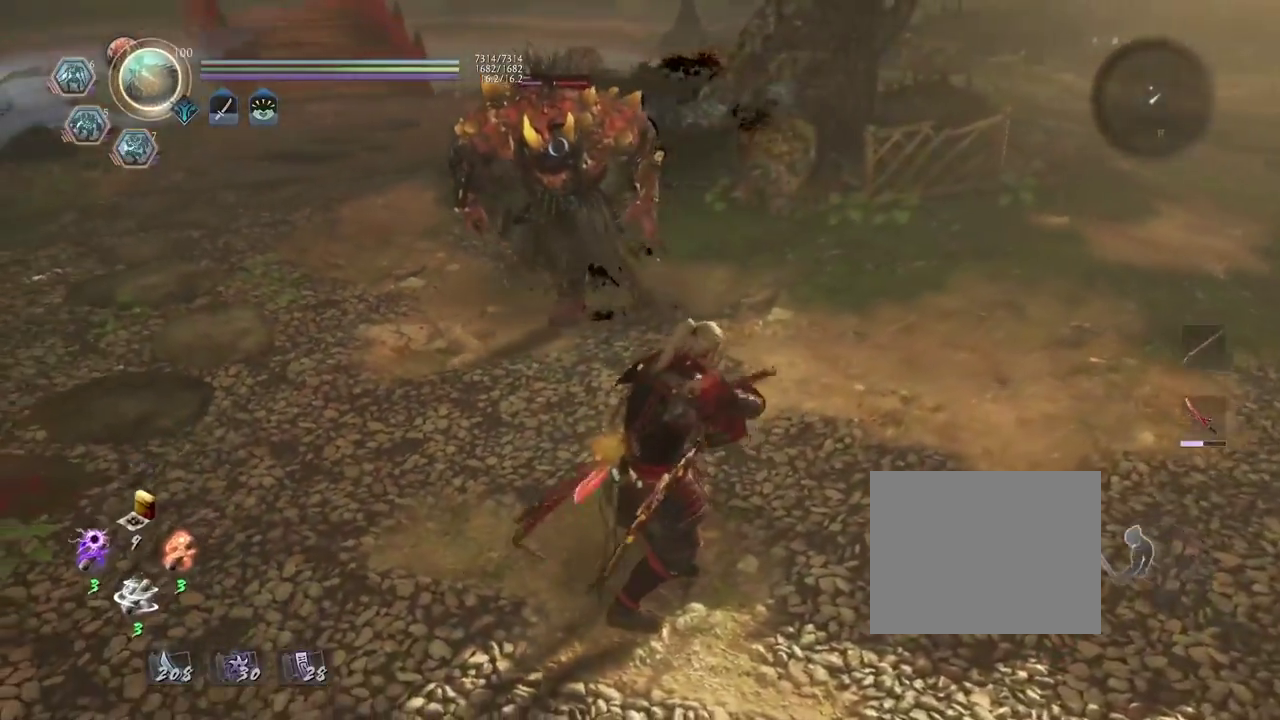
{"dt_ms": 300, "buttons": [], "left_stick": "up", "right_stick": "center", "events": [[150, "left_stick", "up"]]}